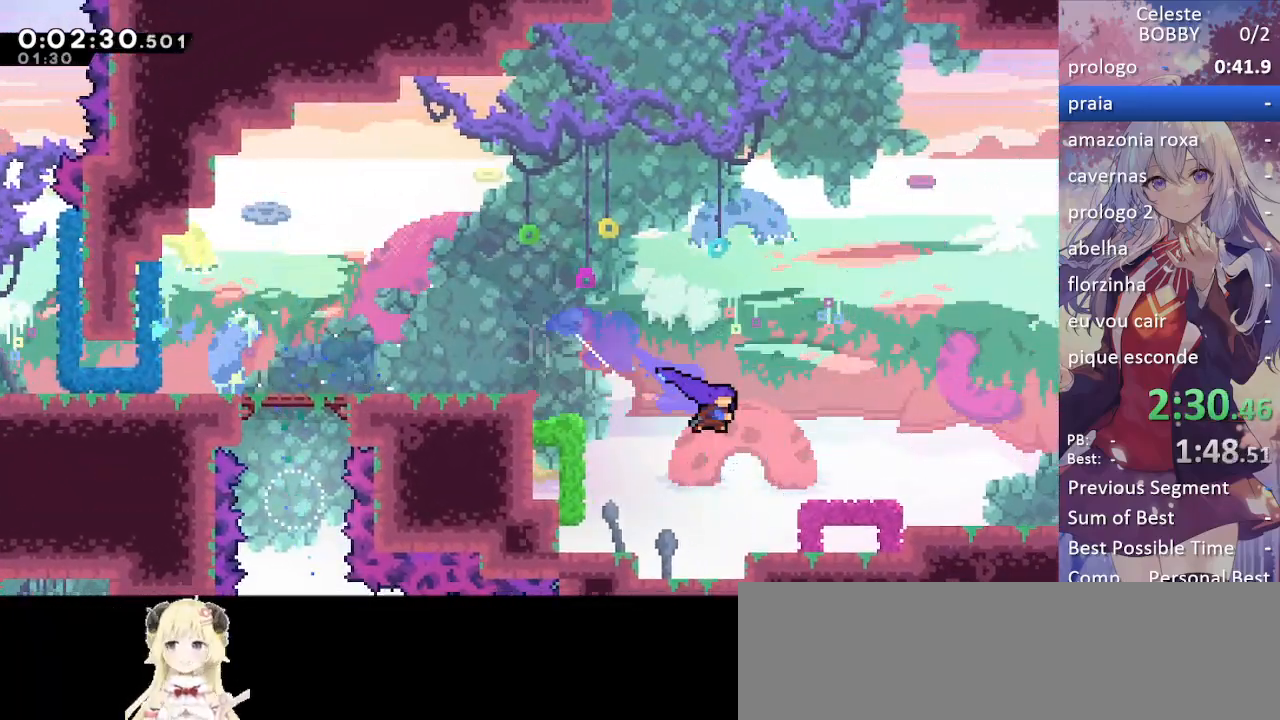
Gameplay with keyboard; each line is a JSON object with the keys held at the frame after it. "events" lists presses ("down") and releases ("up") of "blockless", "bubsdrop", "dash", "demo", "down", "grab", "jump", "jump2", "jump3", "jump4", "jump5", "left", "pause", "right", "rtm" and "up" between this image and that frame as [ms after this image, input, new state], when the widget could be followed in between. No other keys are recorded. Mouse input is not recorded. Key names are as the overlay labels them; some are game actions (e.g. jump) rather than physical keys.
{"keys": ["jump", "right"], "events": [[33, "dash", "up"], [183, "down", "up"], [183, "jump", "down"]]}
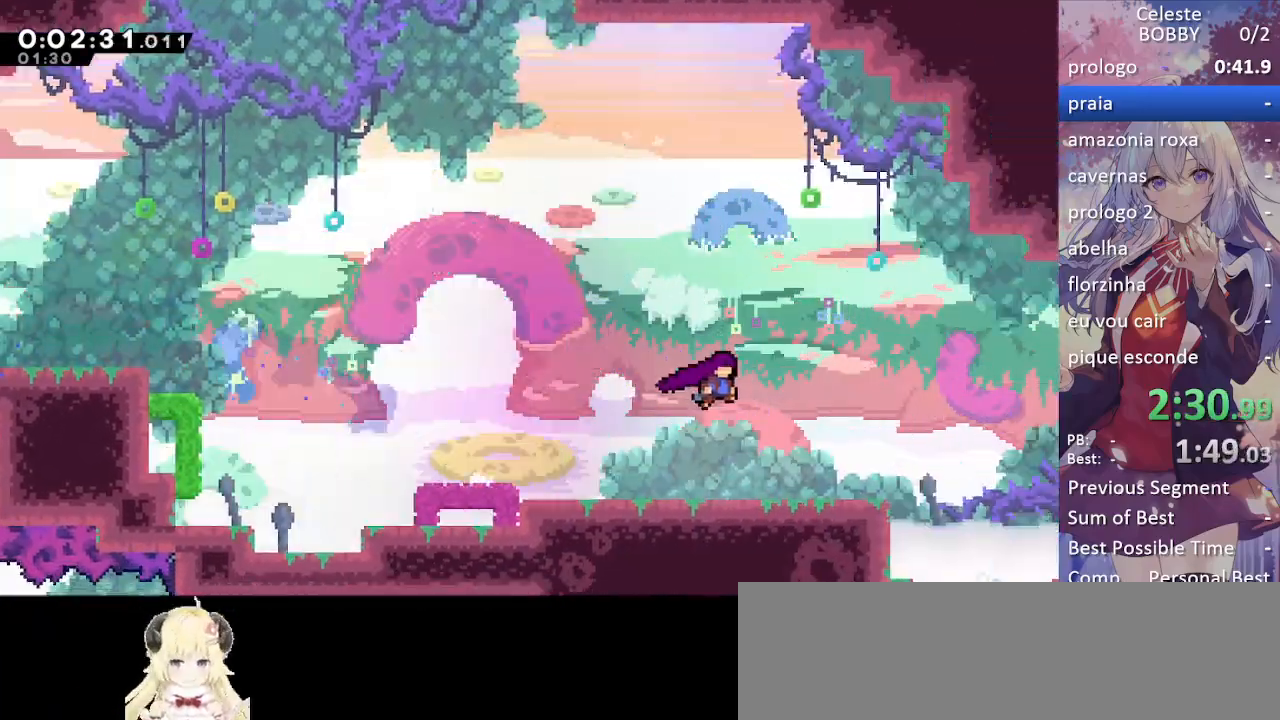
{"keys": ["jump", "right"], "events": []}
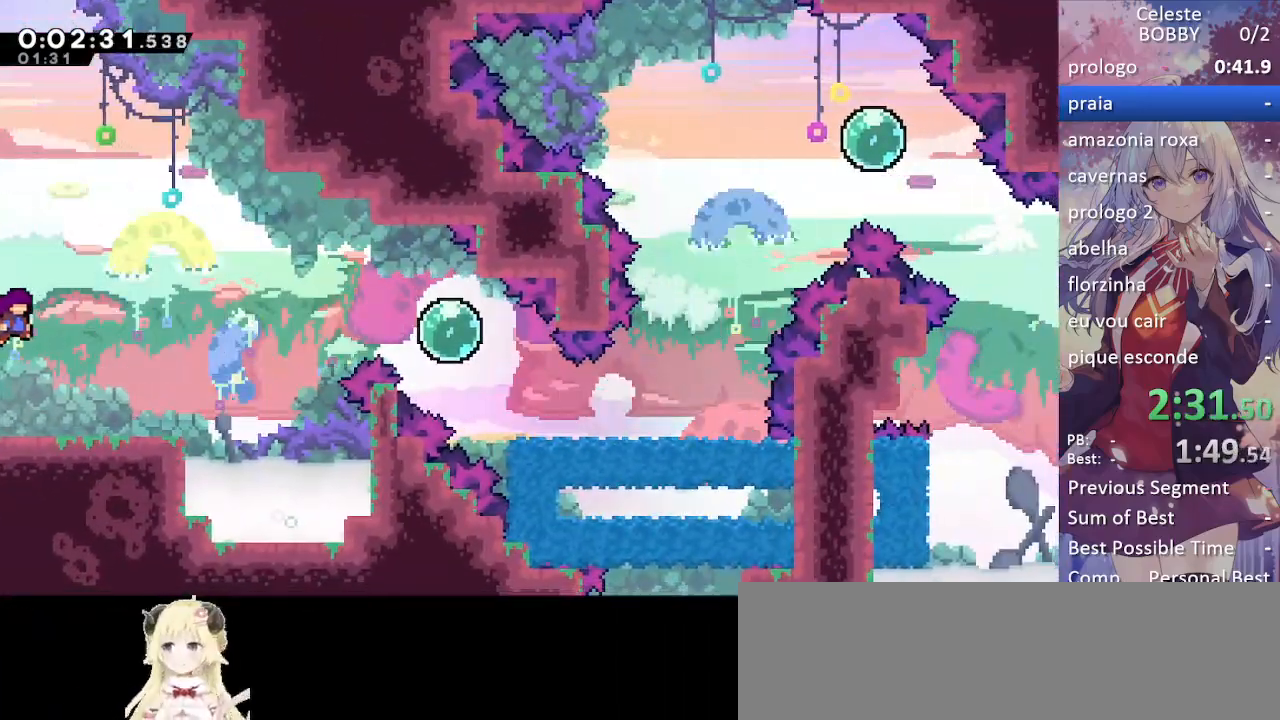
{"keys": ["dash", "right", "up"], "events": [[400, "dash", "down"], [400, "up", "down"], [500, "jump", "up"]]}
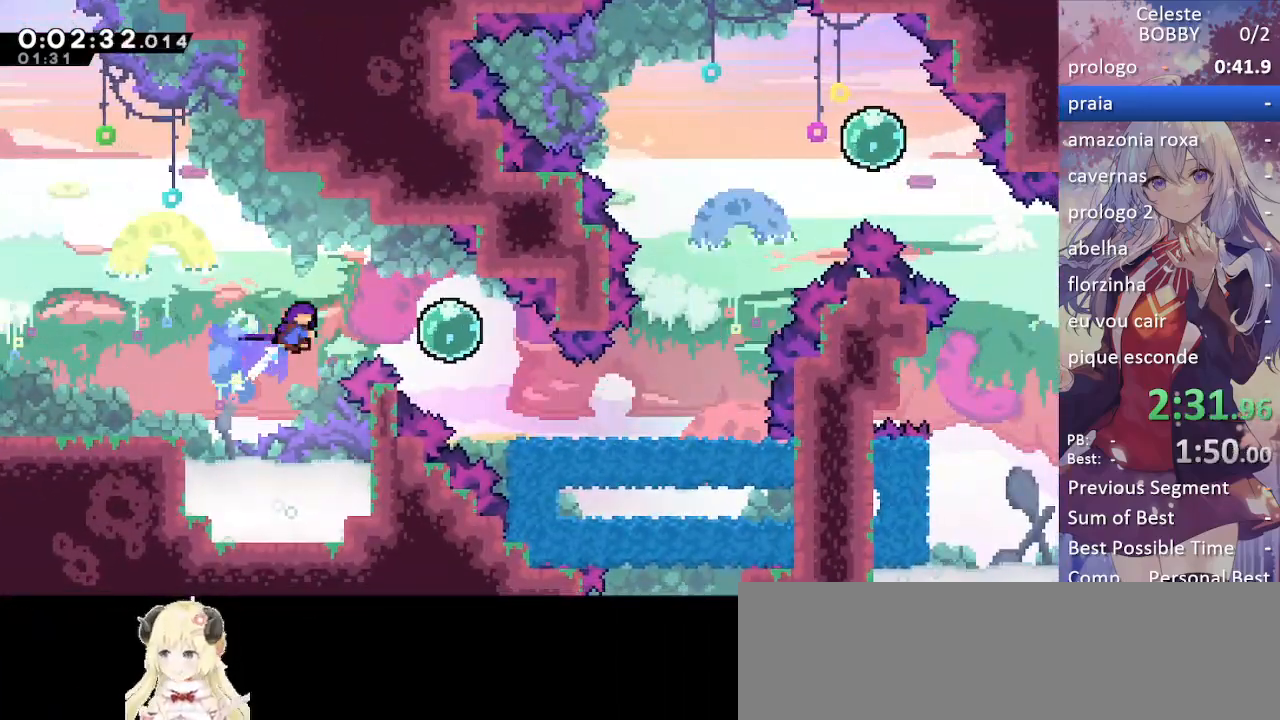
{"keys": ["down", "right"], "events": [[33, "dash", "up"], [83, "up", "up"], [217, "right", "up"], [367, "right", "down"], [500, "down", "down"]]}
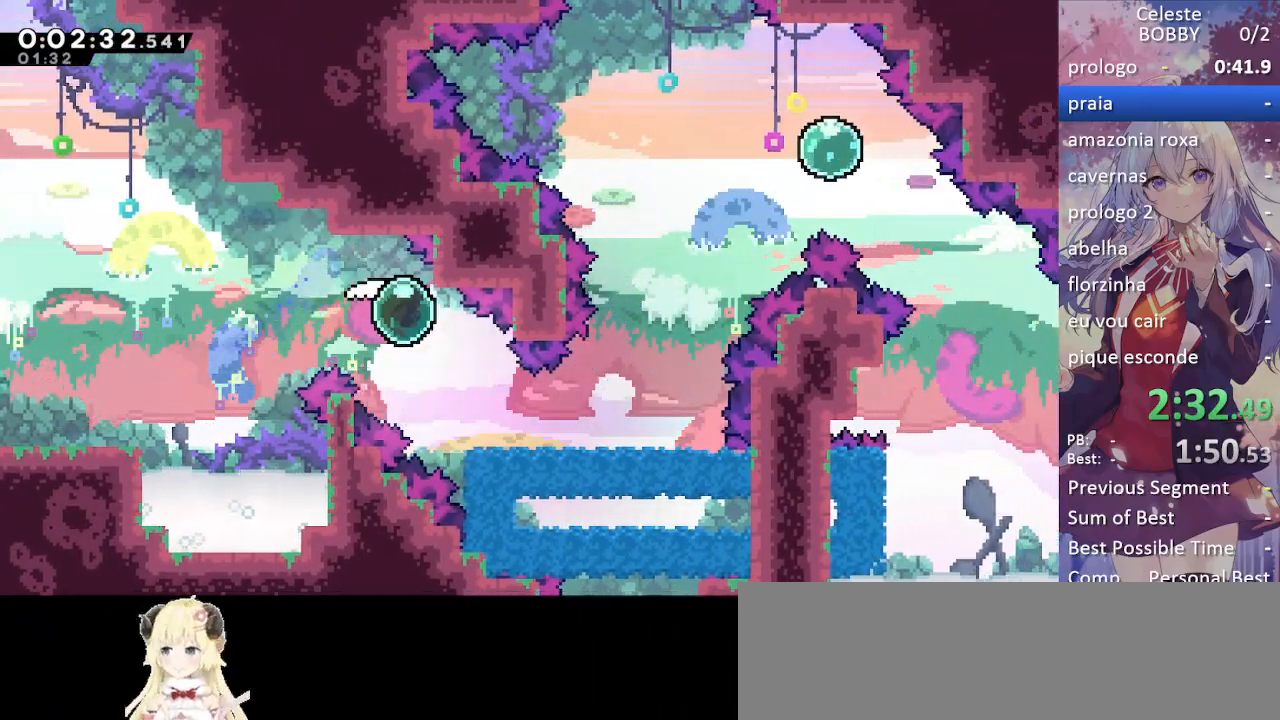
{"keys": [], "events": [[50, "dash", "down"], [250, "dash", "up"], [333, "down", "up"], [467, "right", "up"]]}
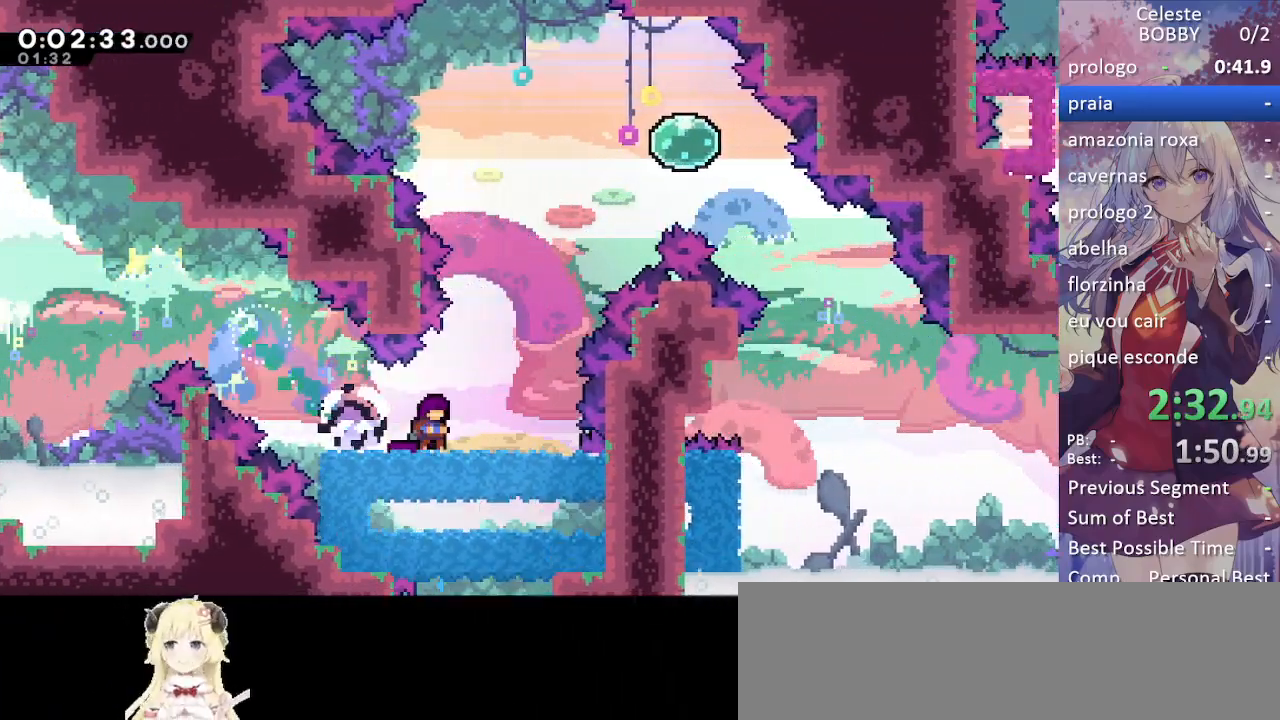
{"keys": ["right"], "events": [[67, "right", "down"], [117, "jump", "down"], [217, "up", "down"], [250, "dash", "down"], [300, "jump", "up"], [450, "dash", "up"], [450, "up", "up"]]}
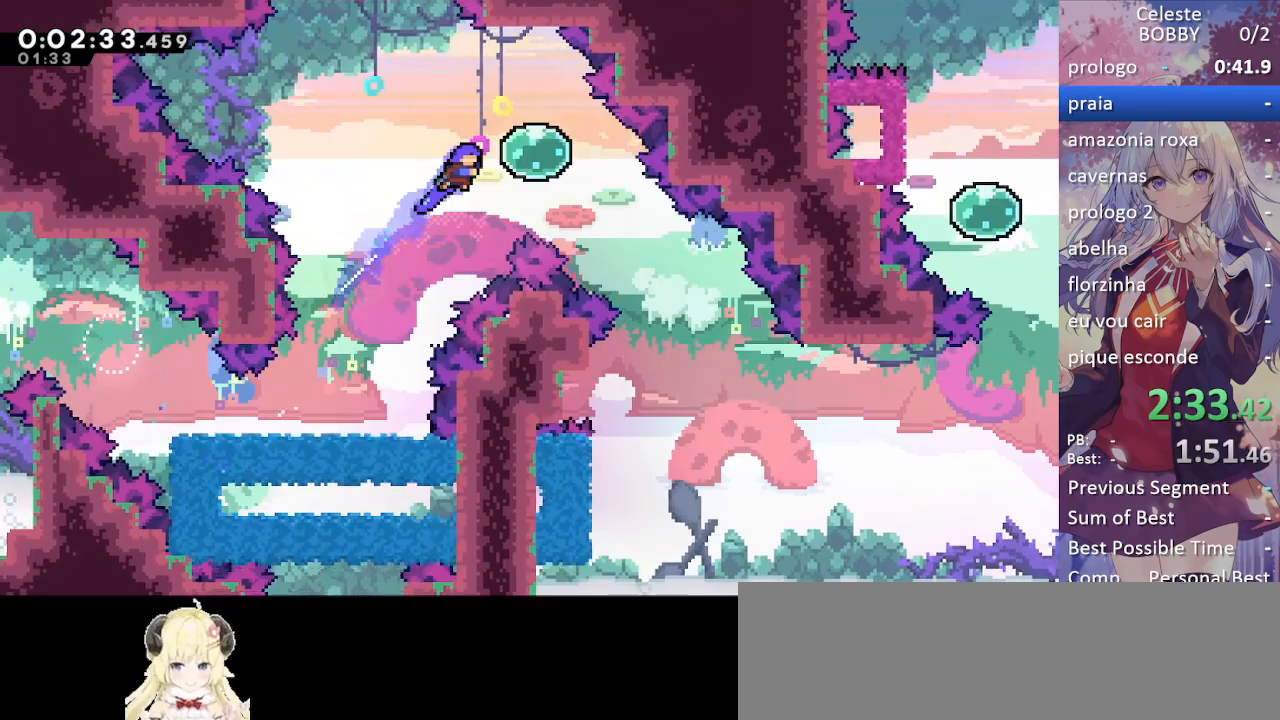
{"keys": ["down"], "events": [[267, "dash", "down"], [267, "down", "down"], [400, "dash", "up"], [400, "right", "up"]]}
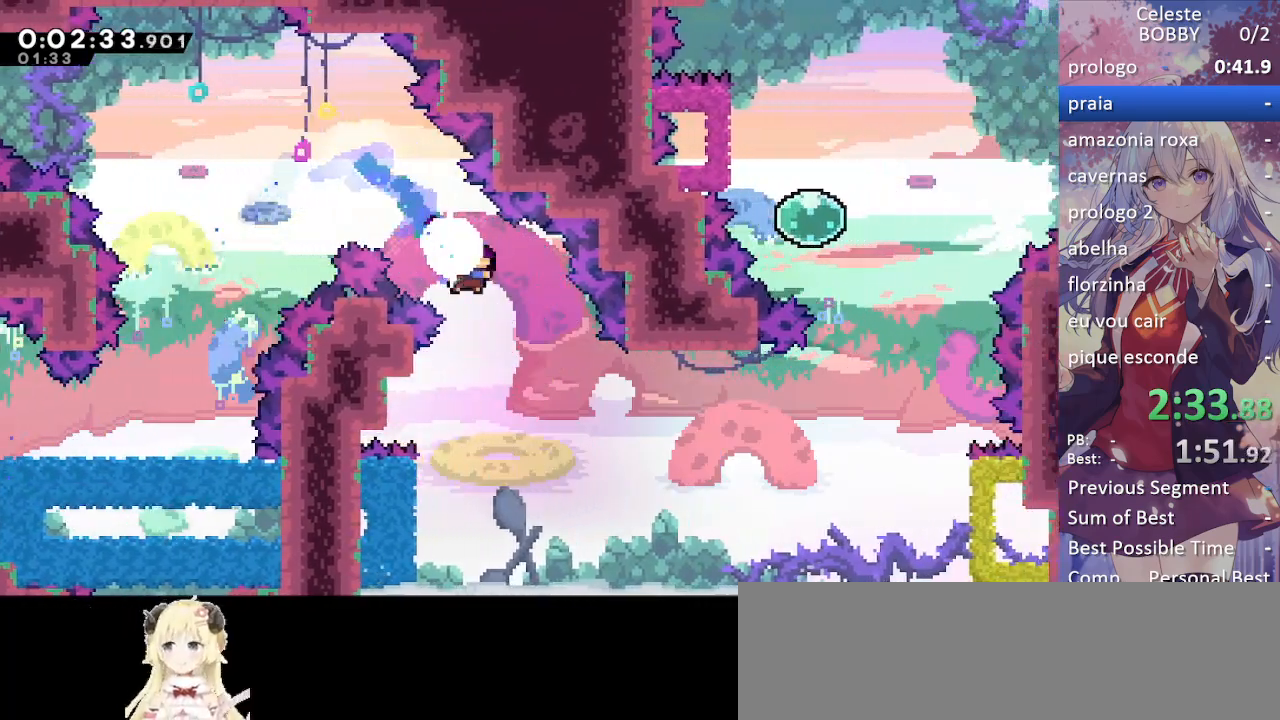
{"keys": ["down", "left"], "events": [[233, "left", "down"], [283, "dash", "down"], [467, "dash", "up"]]}
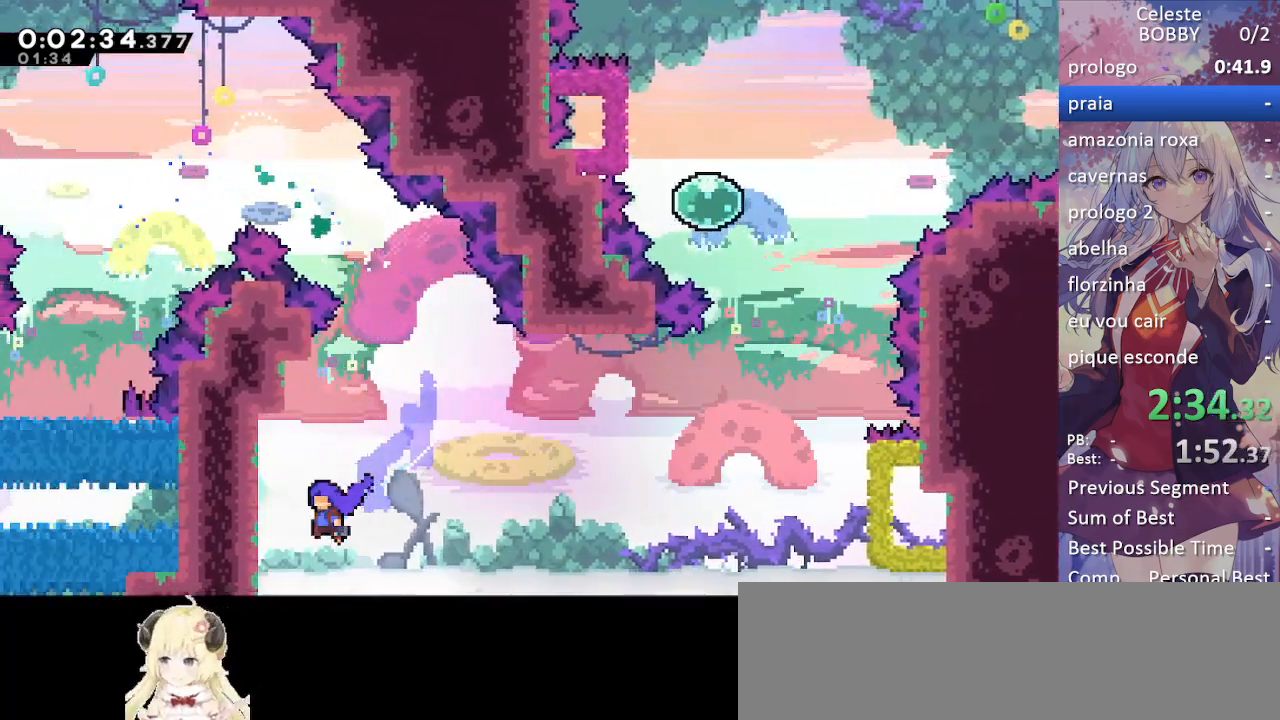
{"keys": ["grab", "right"], "events": [[17, "down", "up"], [17, "right", "down"], [67, "grab", "down"], [67, "left", "up"]]}
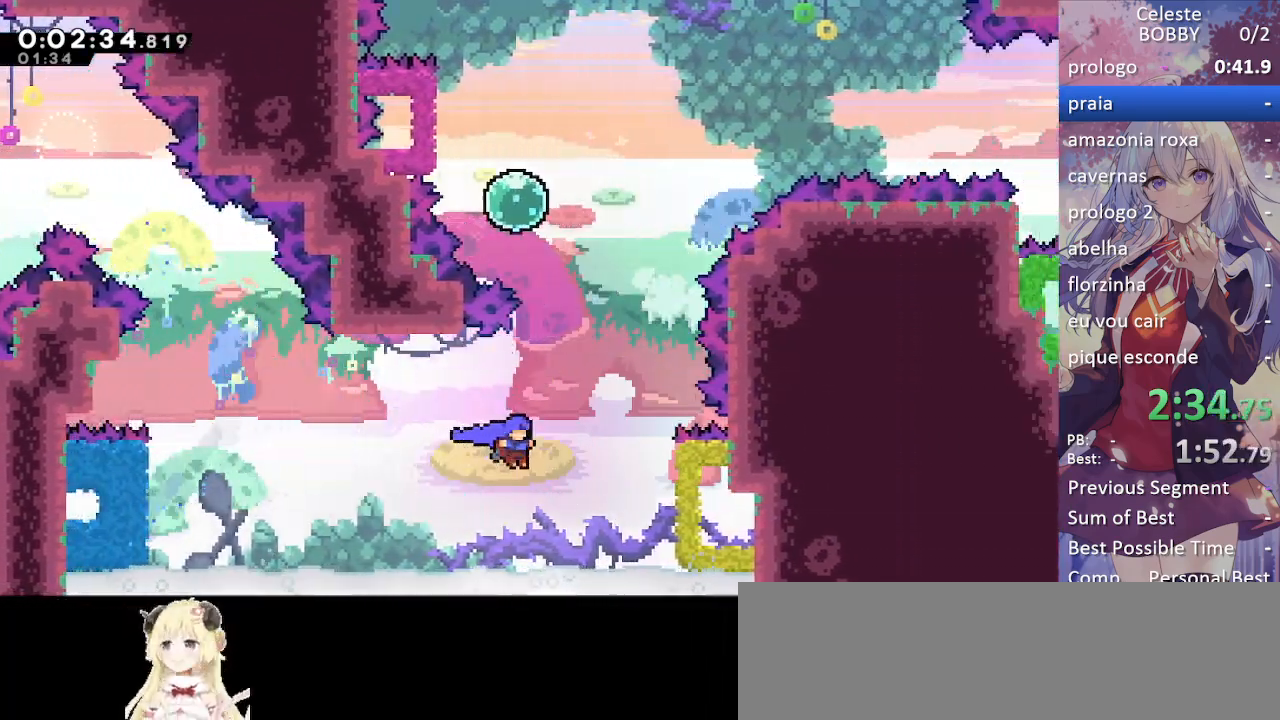
{"keys": ["grab"], "events": [[183, "up", "down"], [317, "right", "up"], [467, "up", "up"]]}
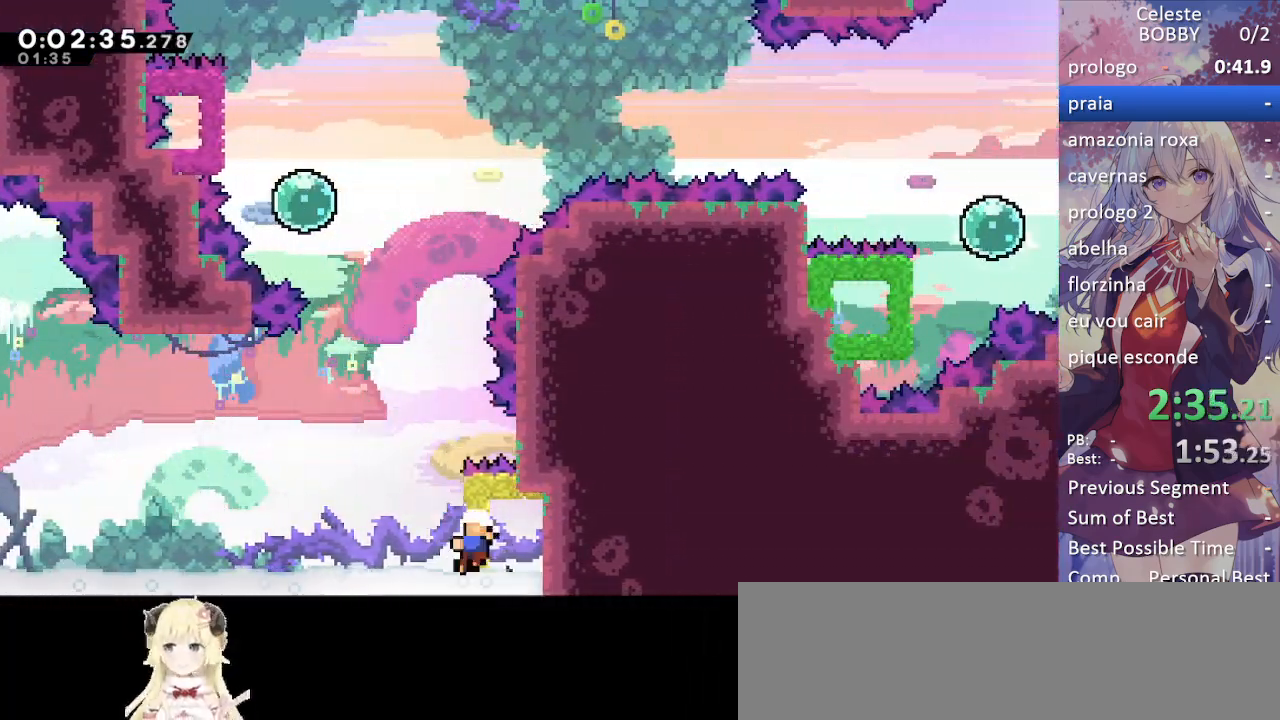
{"keys": ["grab", "jump"], "events": [[183, "jump", "down"], [183, "left", "down"], [317, "left", "up"], [383, "jump", "up"], [417, "jump", "down"]]}
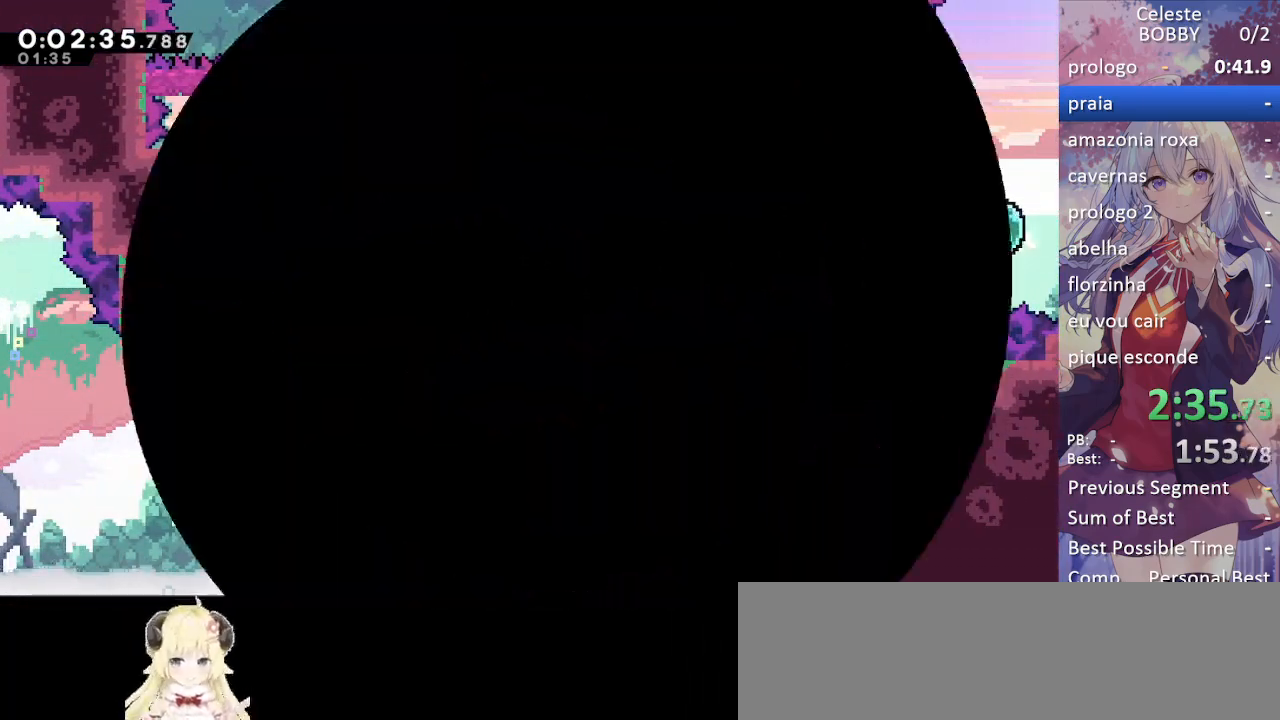
{"keys": ["grab"], "events": [[67, "jump", "up"], [117, "jump", "down"], [250, "jump", "up"], [350, "jump", "down"], [450, "jump", "up"]]}
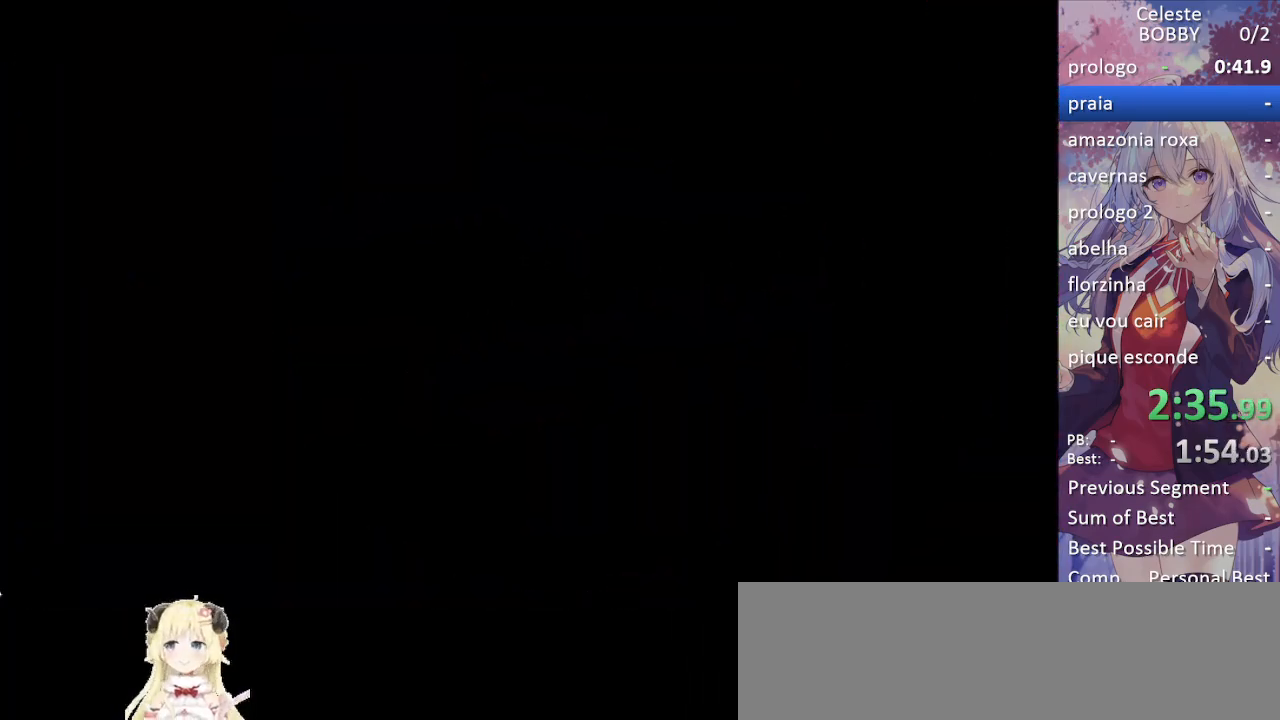
{"keys": ["jump", "right", "up"], "events": [[183, "grab", "up"], [400, "right", "down"], [450, "jump", "down"], [483, "up", "down"]]}
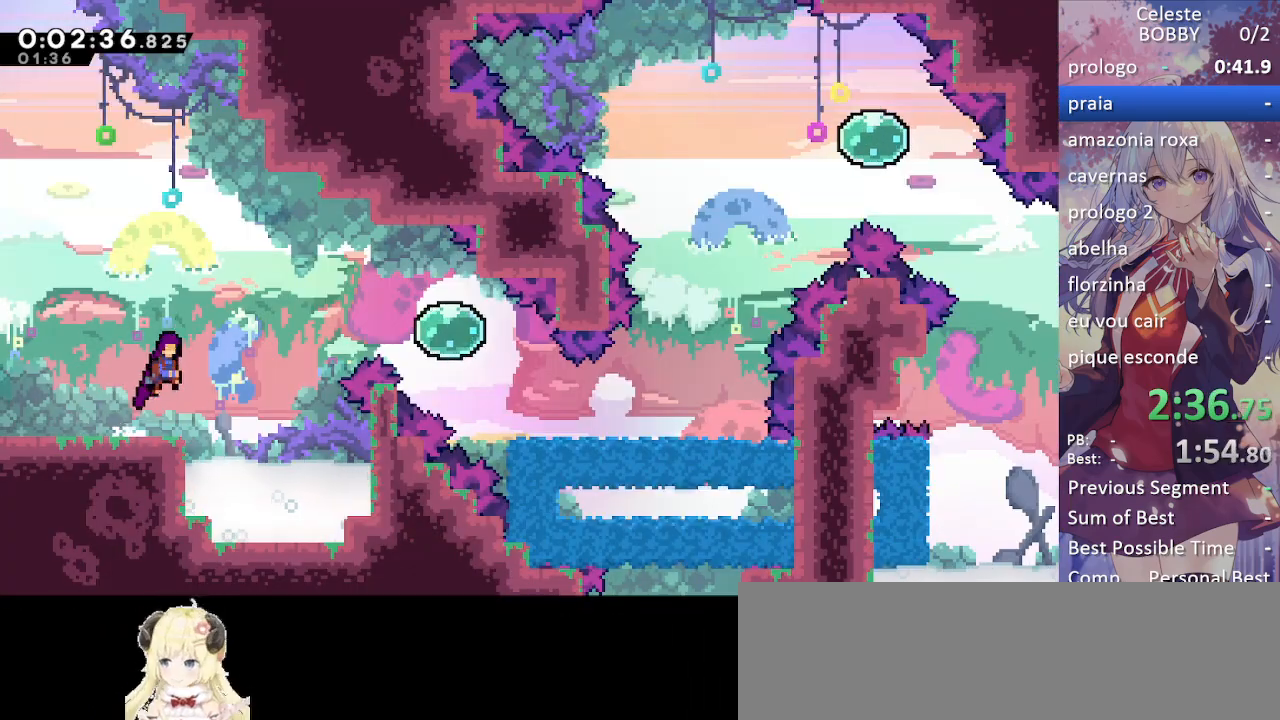
{"keys": ["right"], "events": [[150, "dash", "down"], [200, "jump", "up"], [333, "dash", "up"], [383, "up", "up"]]}
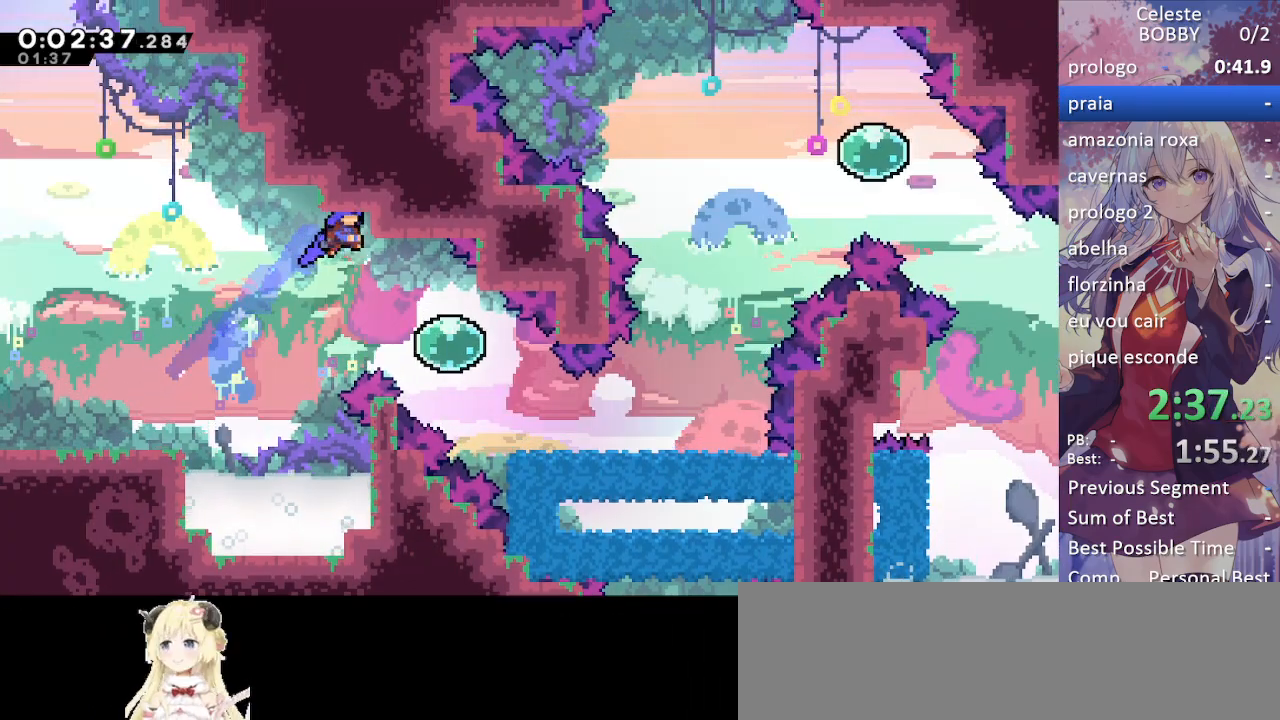
{"keys": ["down", "right"], "events": [[350, "dash", "down"], [350, "down", "down"], [483, "dash", "up"]]}
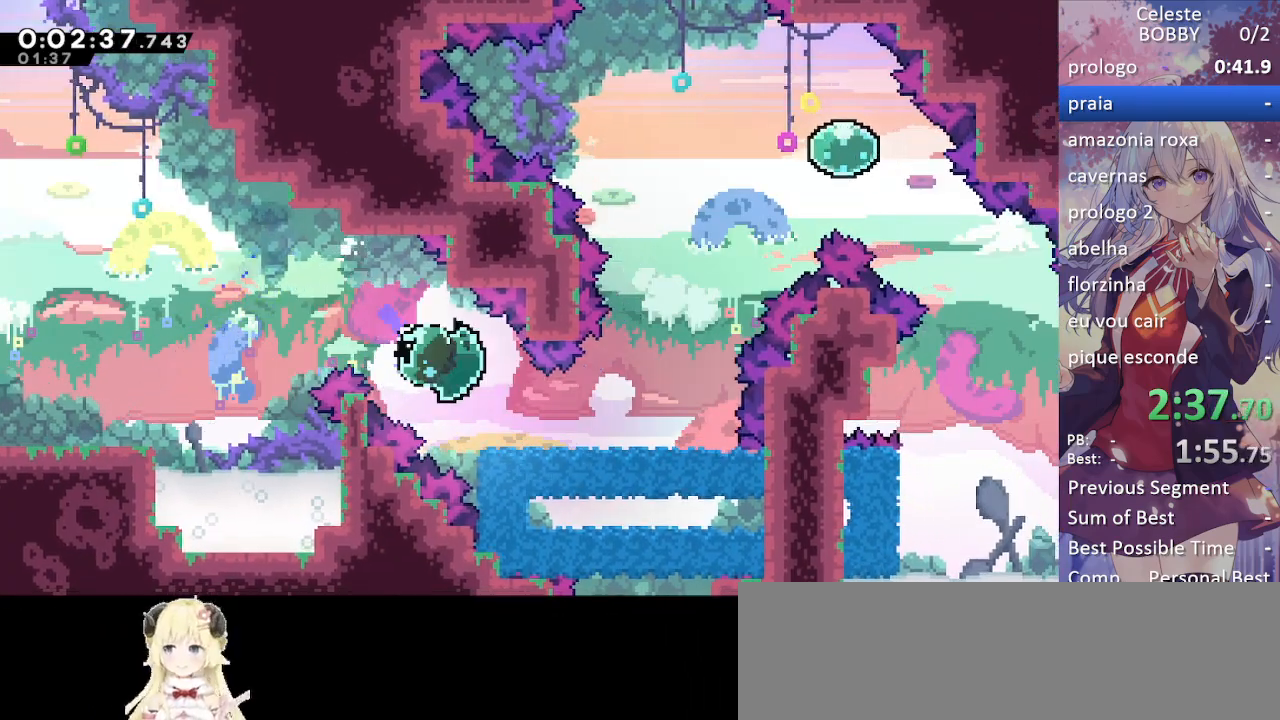
{"keys": ["right"], "events": [[33, "dash", "down"], [167, "dash", "up"], [267, "down", "up"], [450, "right", "up"], [500, "right", "down"]]}
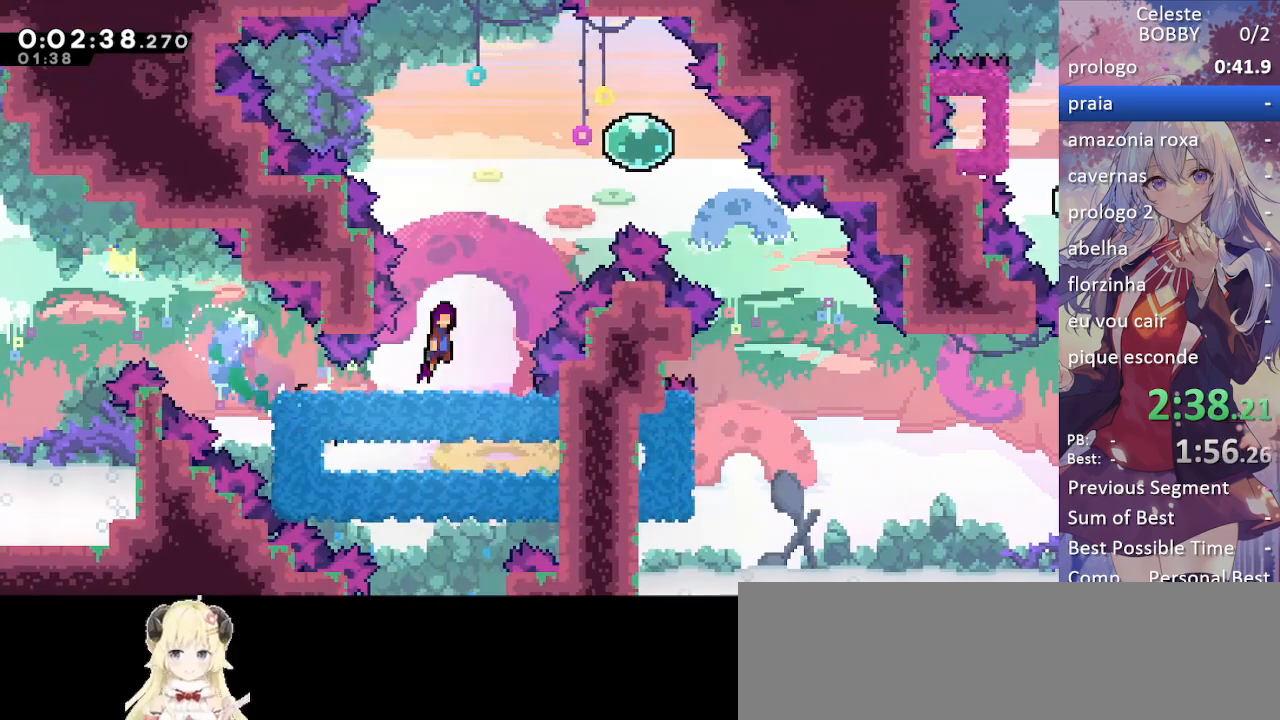
{"keys": ["right"], "events": [[50, "jump", "down"], [283, "dash", "down"], [350, "jump", "up"], [433, "dash", "up"]]}
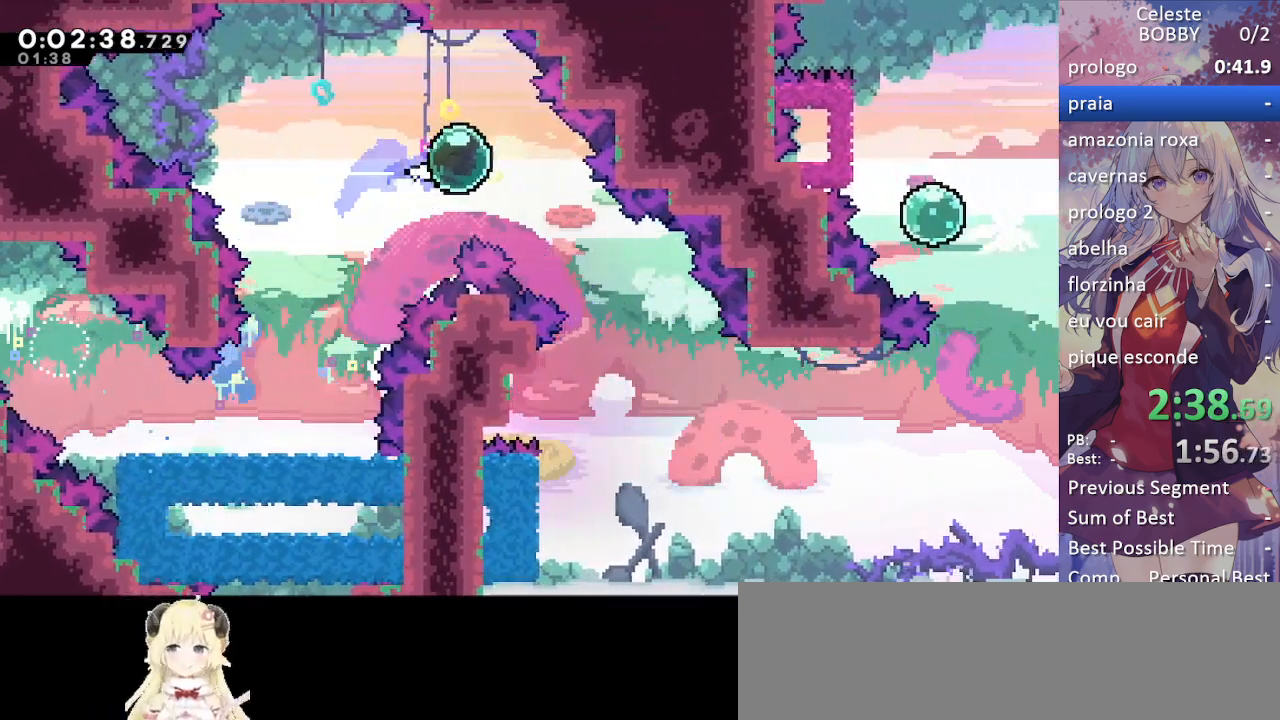
{"keys": ["down", "left"], "events": [[33, "dash", "down"], [83, "down", "down"], [233, "dash", "up"], [267, "right", "up"], [367, "left", "down"]]}
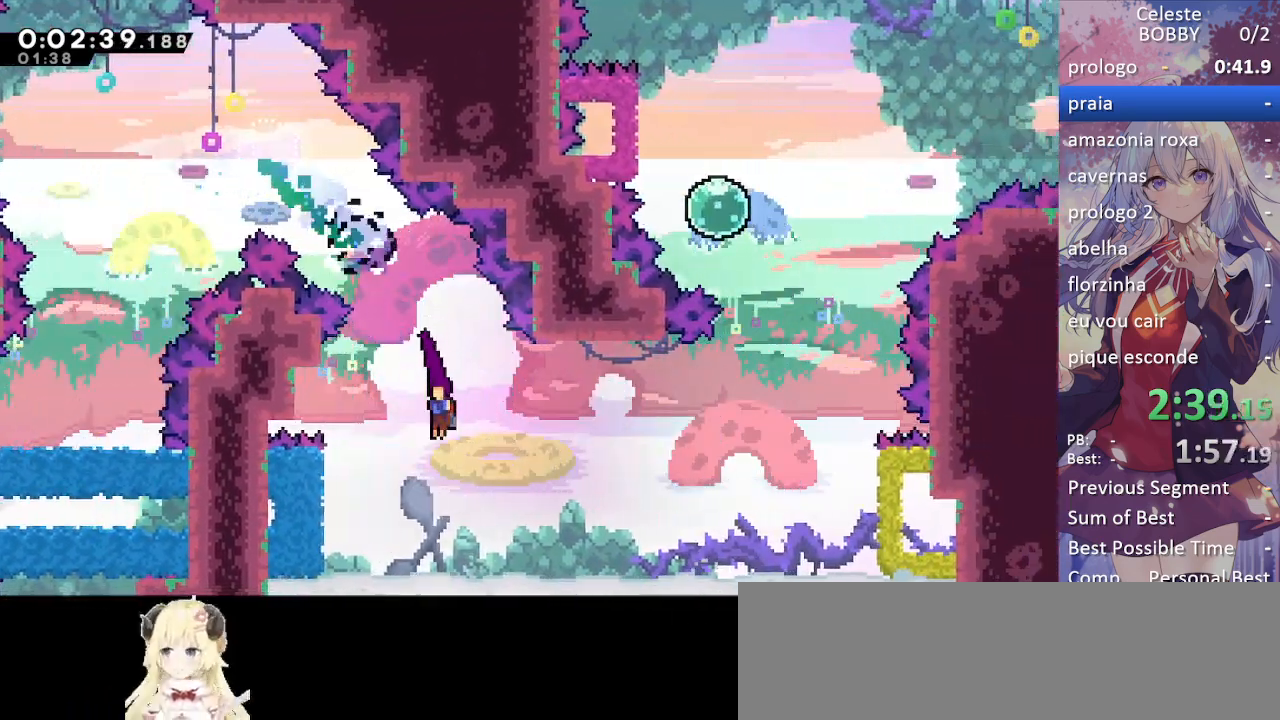
{"keys": ["grab", "right"], "events": [[50, "dash", "down"], [50, "down", "up"], [183, "dash", "up"], [233, "right", "down"], [283, "left", "up"], [383, "grab", "down"]]}
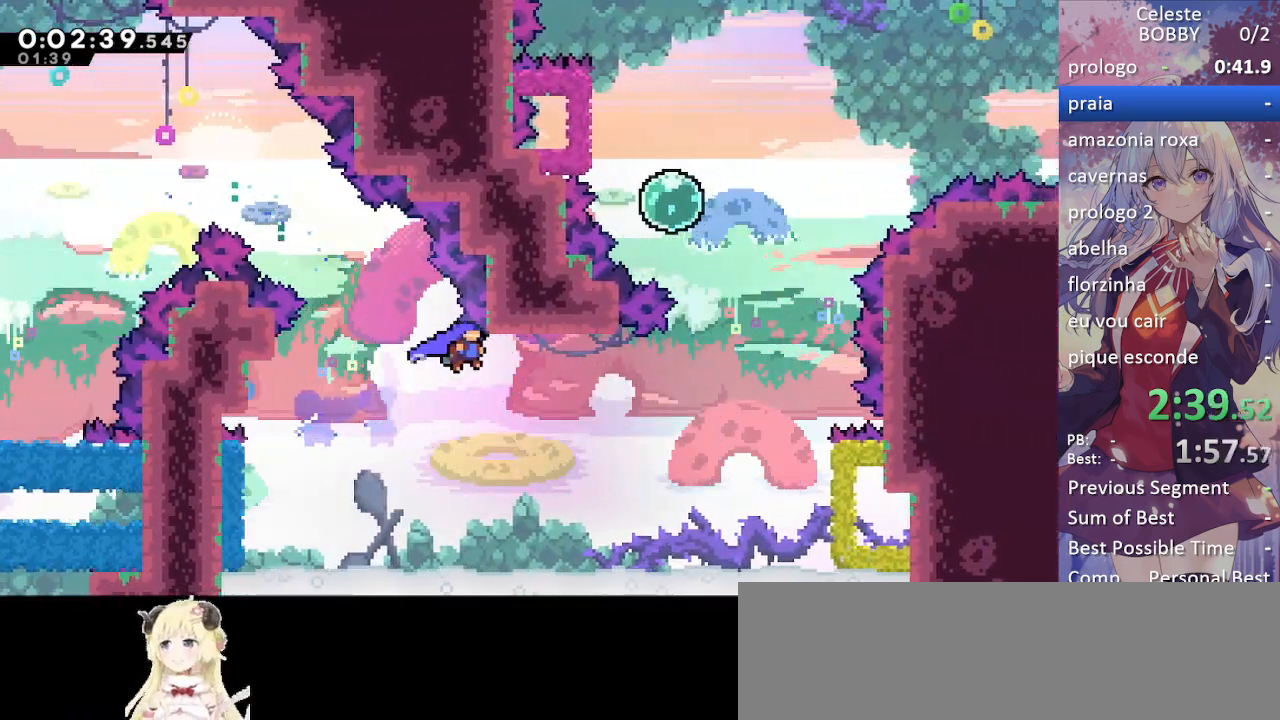
{"keys": ["grab", "right"], "events": []}
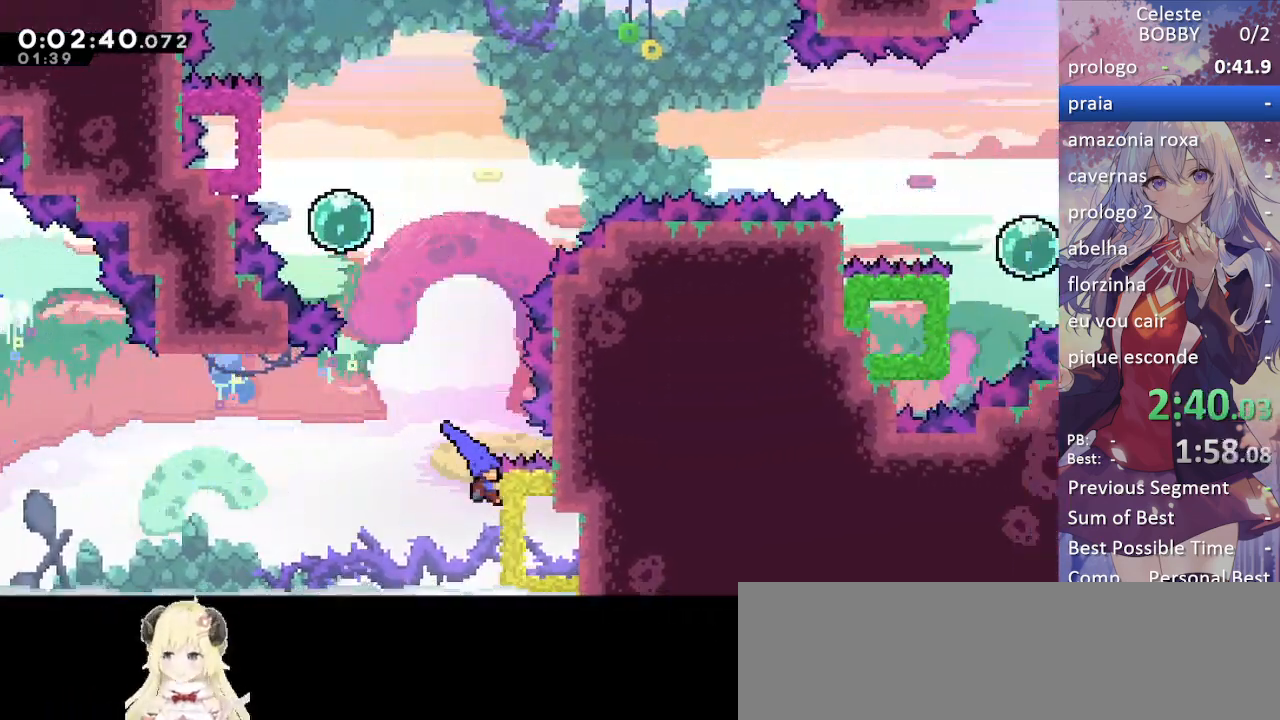
{"keys": ["grab", "jump", "left"], "events": [[133, "right", "up"], [350, "left", "down"], [400, "jump", "down"]]}
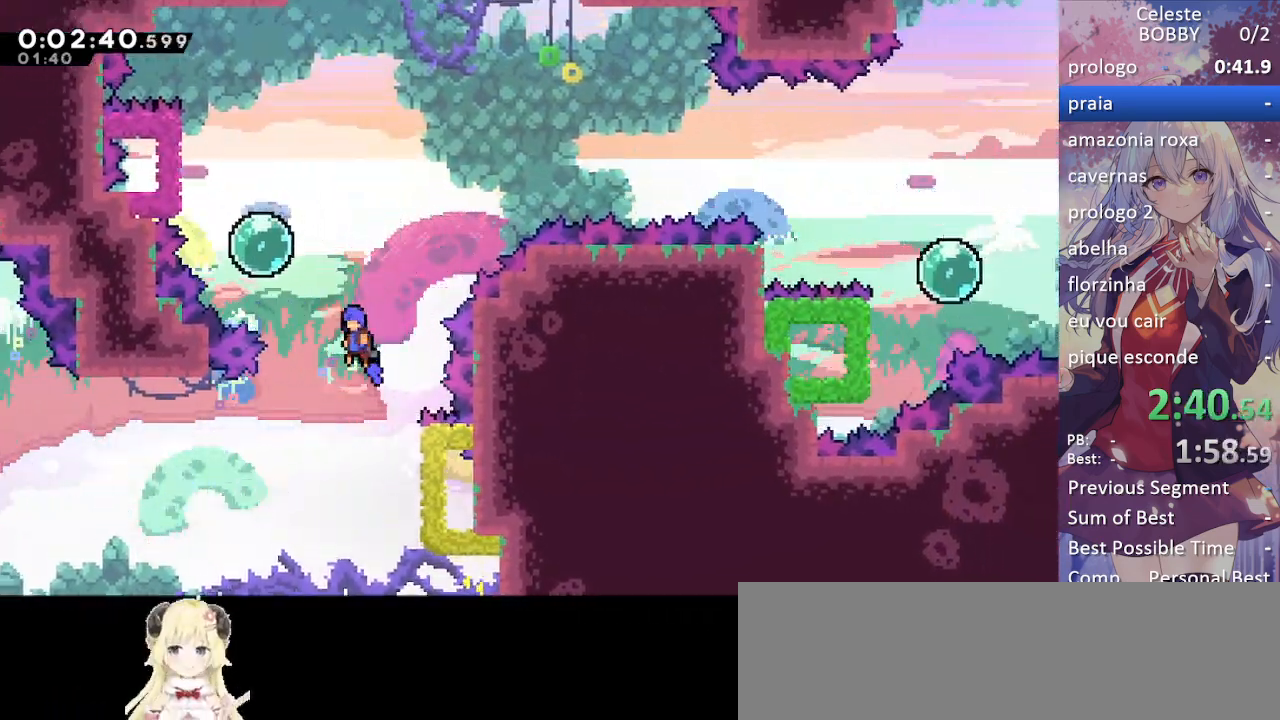
{"keys": ["left", "right"], "events": [[100, "jump", "up"], [150, "grab", "up"], [233, "up", "down"], [283, "dash", "down"], [433, "dash", "up"], [483, "right", "down"], [483, "up", "up"]]}
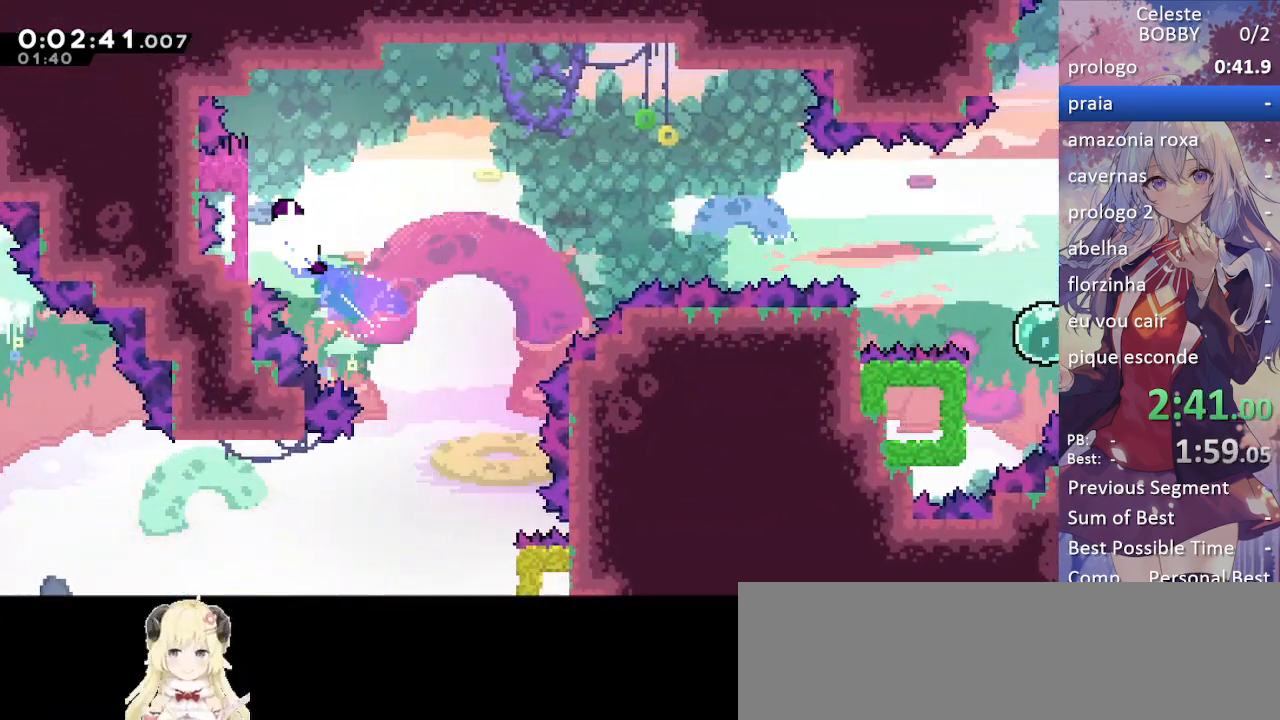
{"keys": ["right"], "events": [[17, "left", "up"]]}
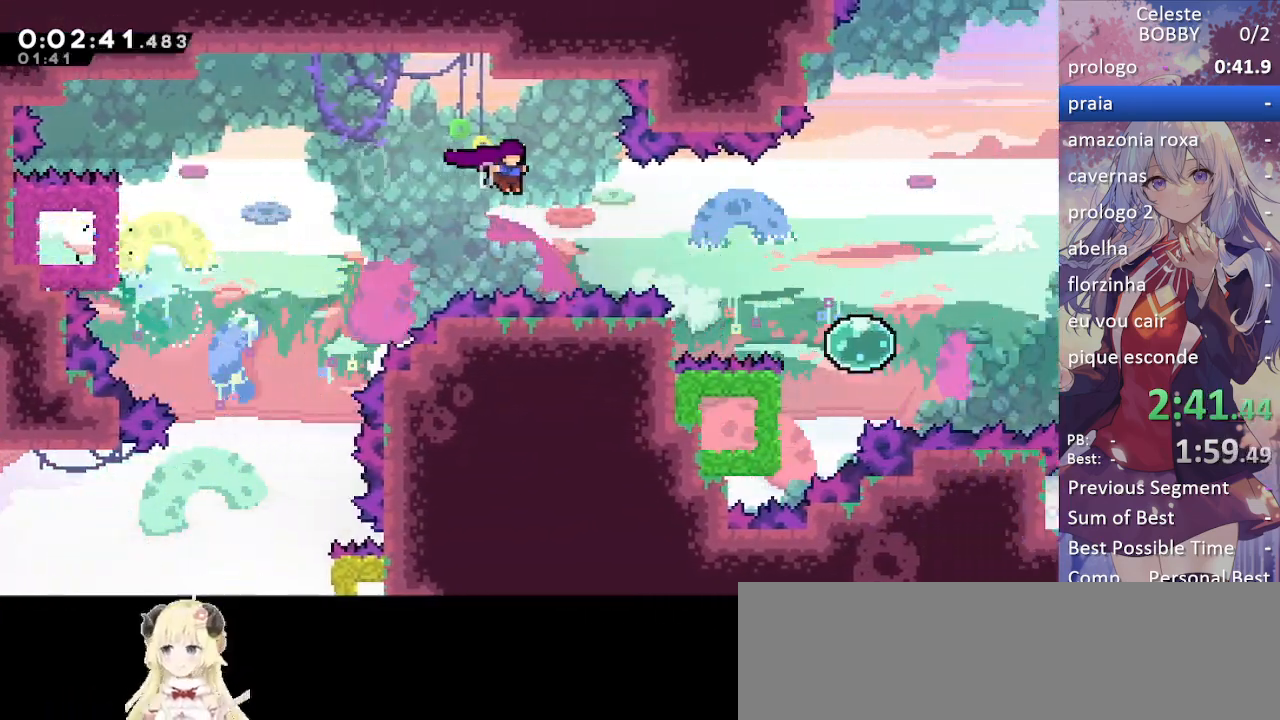
{"keys": ["right"], "events": [[167, "dash", "down"], [317, "dash", "up"]]}
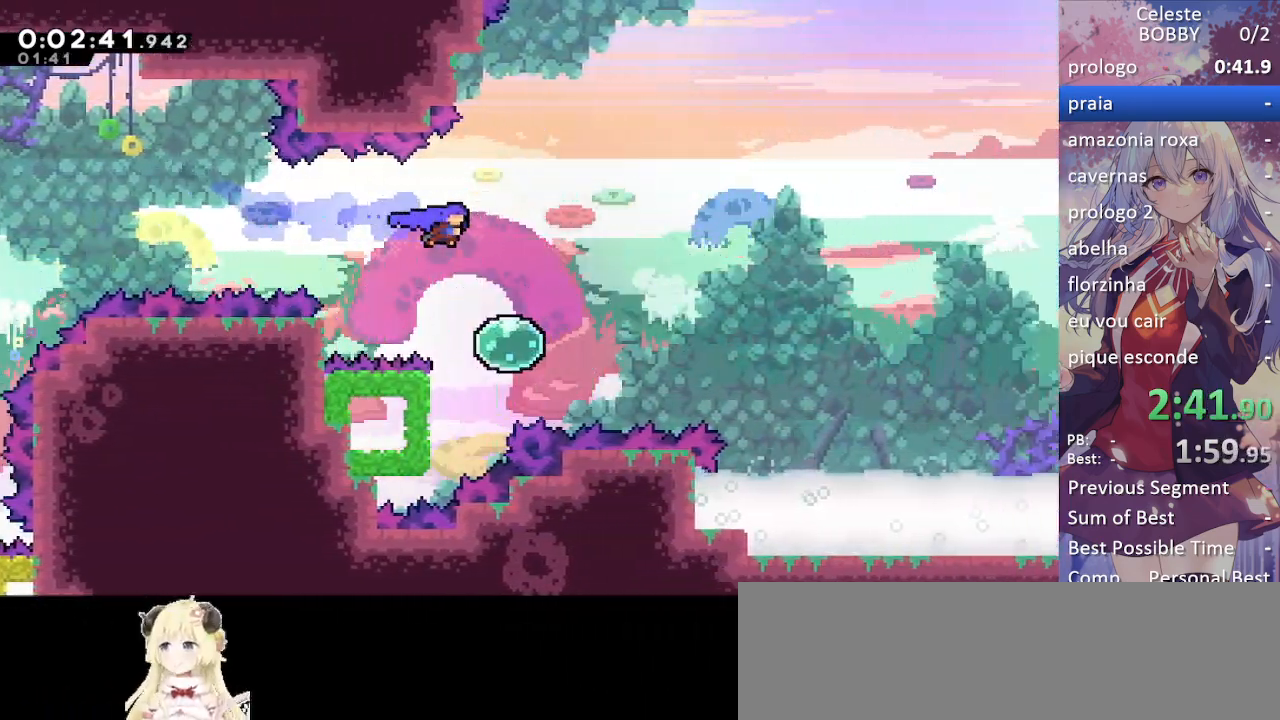
{"keys": ["right"], "events": [[150, "right", "up"], [300, "dash", "down"], [300, "down", "down"], [300, "left", "down"], [417, "dash", "up"], [467, "down", "up"], [467, "left", "up"], [467, "right", "down"]]}
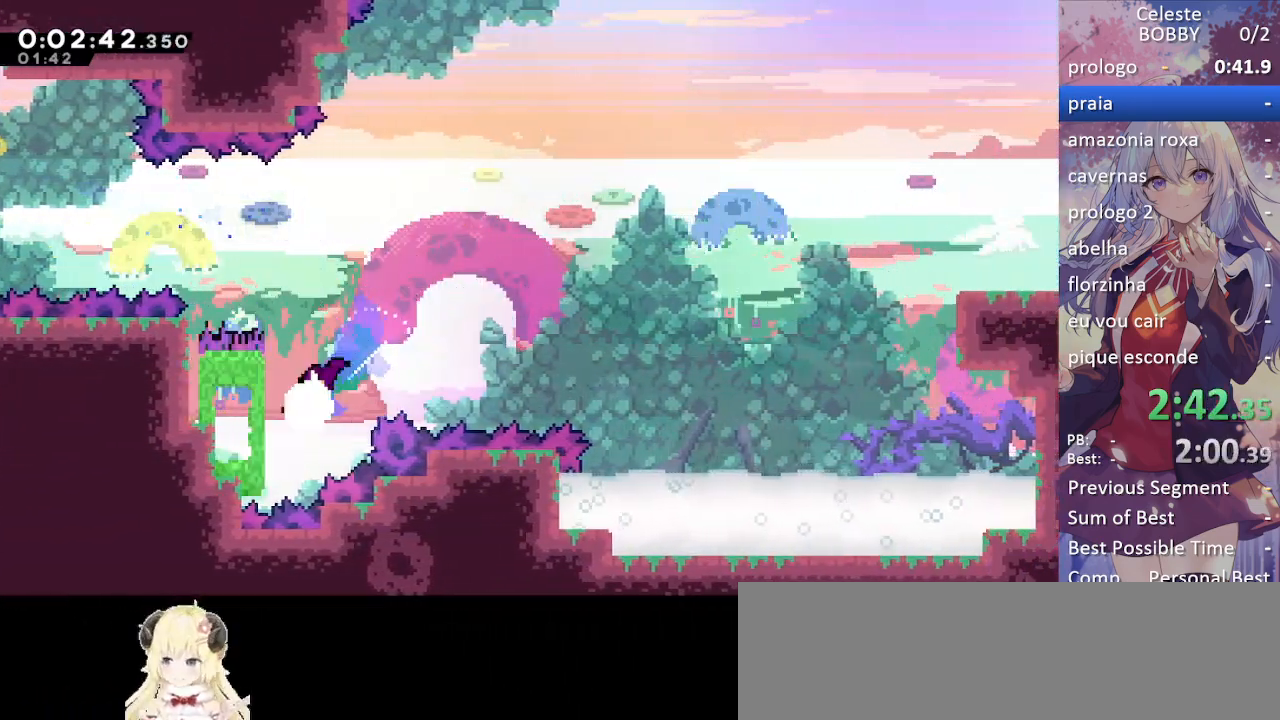
{"keys": ["grab", "right"], "events": [[17, "grab", "down"]]}
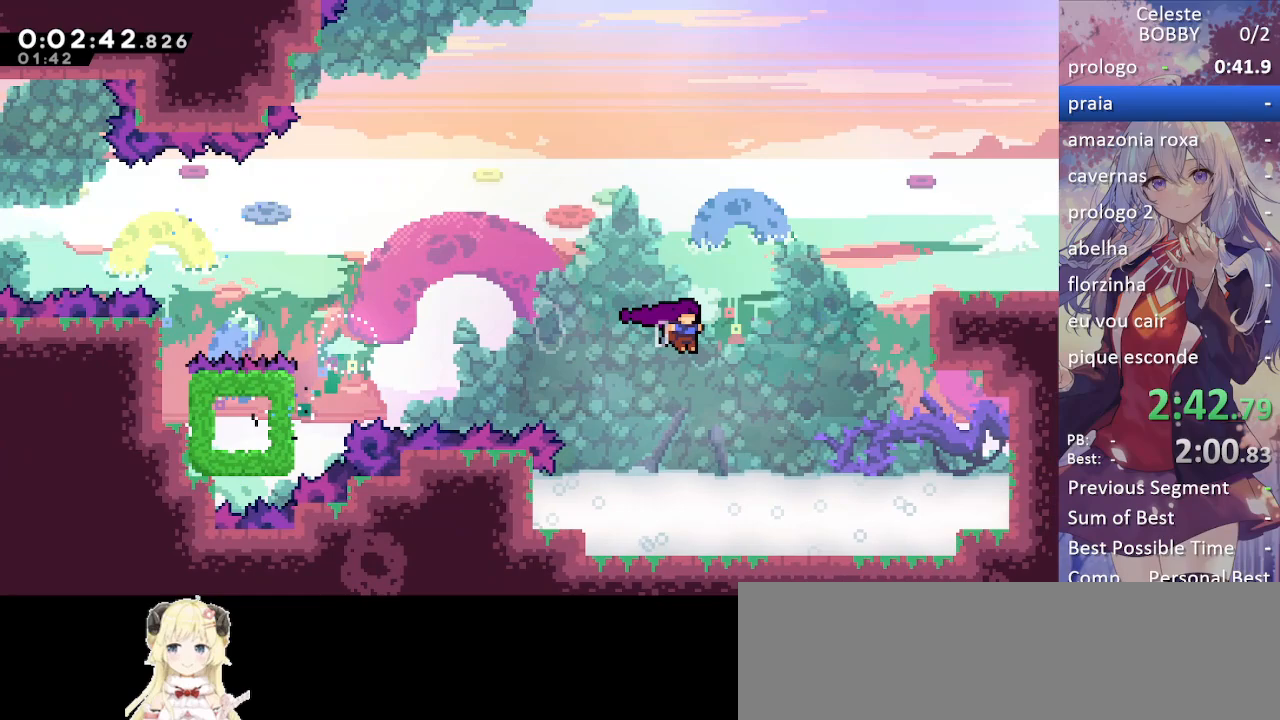
{"keys": ["grab", "right"], "events": [[133, "dash", "down"], [133, "up", "down"], [367, "dash", "up"], [367, "up", "up"]]}
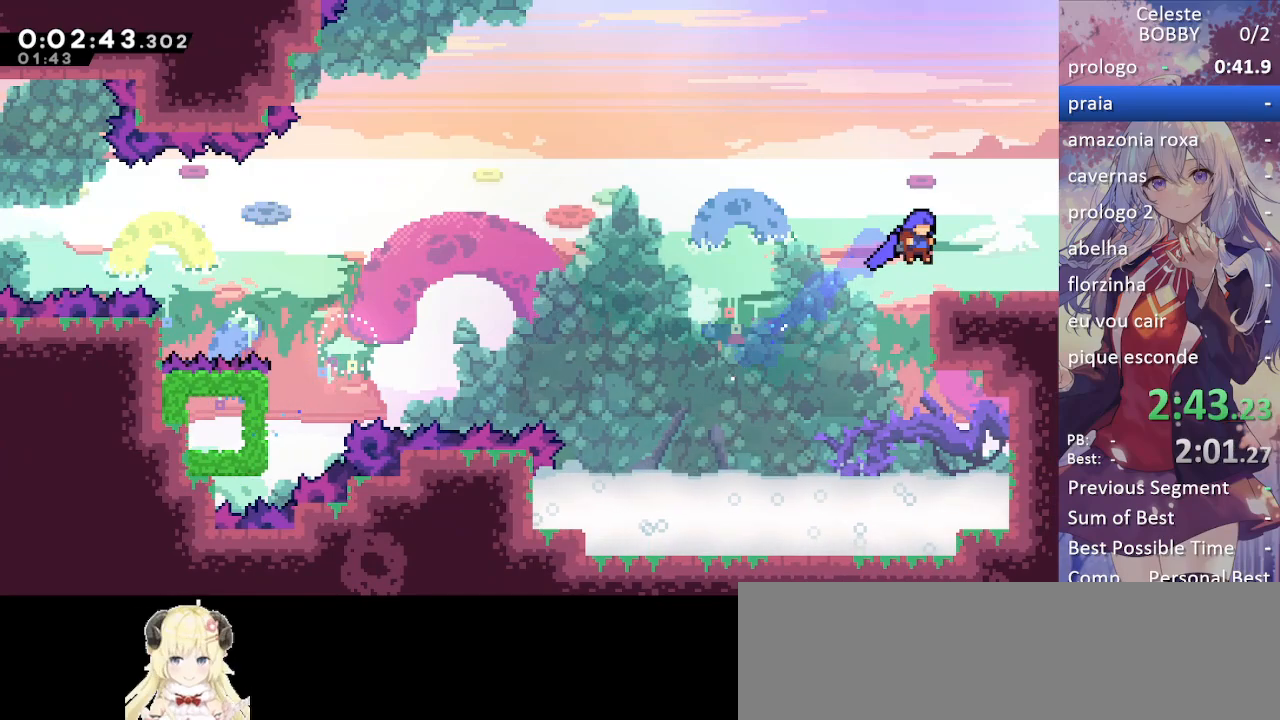
{"keys": ["grab", "jump", "right"], "events": [[150, "demo", "down"], [233, "jump", "down"], [283, "demo", "up"]]}
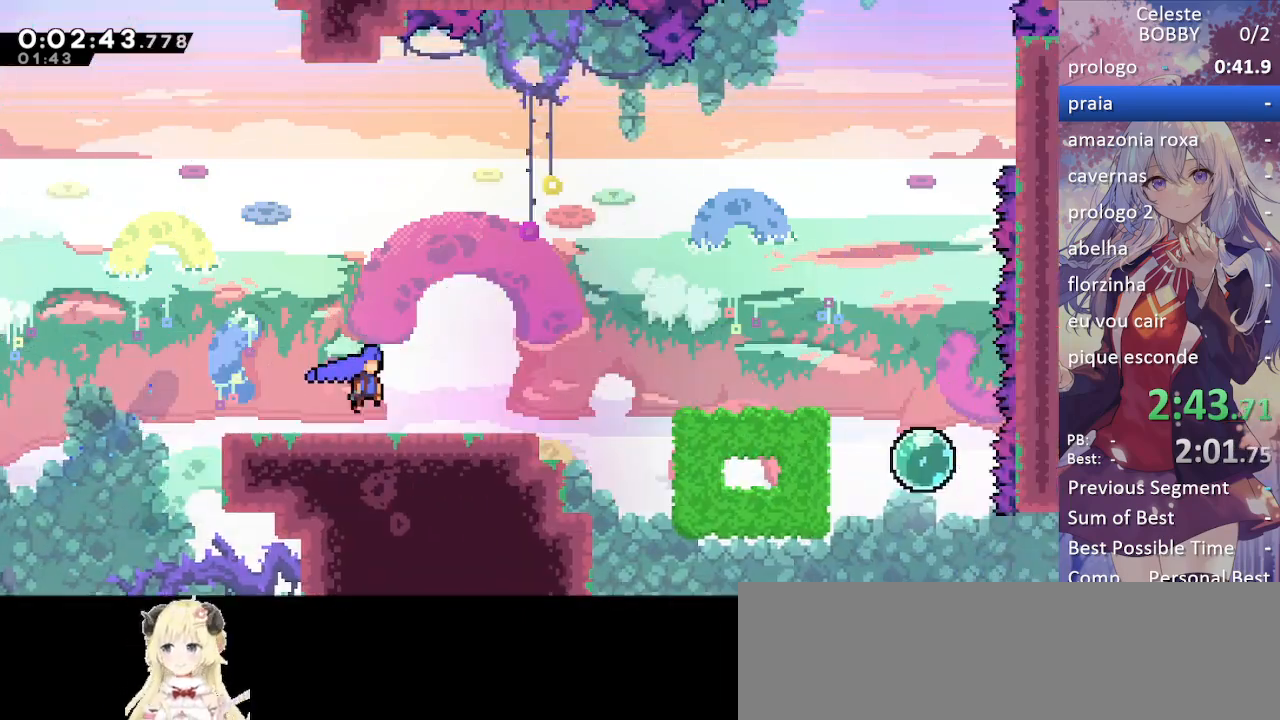
{"keys": ["grab", "jump", "right"], "events": []}
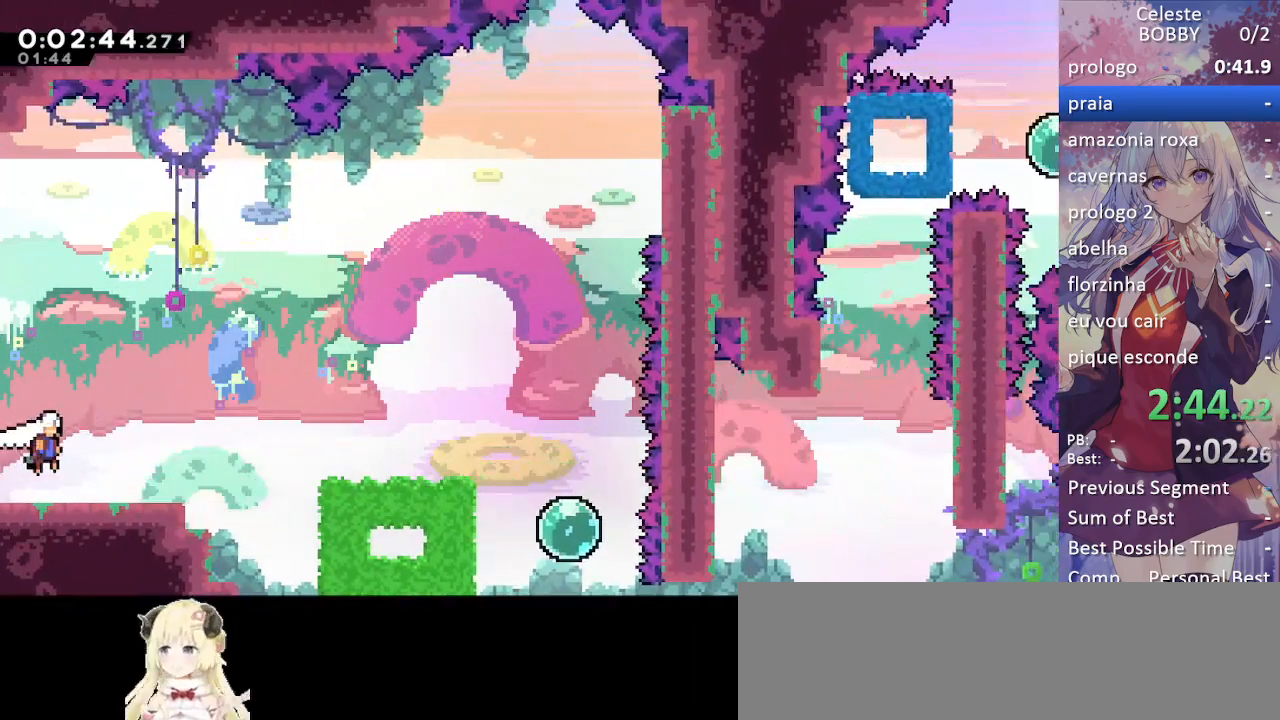
{"keys": ["grab", "jump", "right"], "events": [[317, "jump", "up"], [367, "jump", "down"]]}